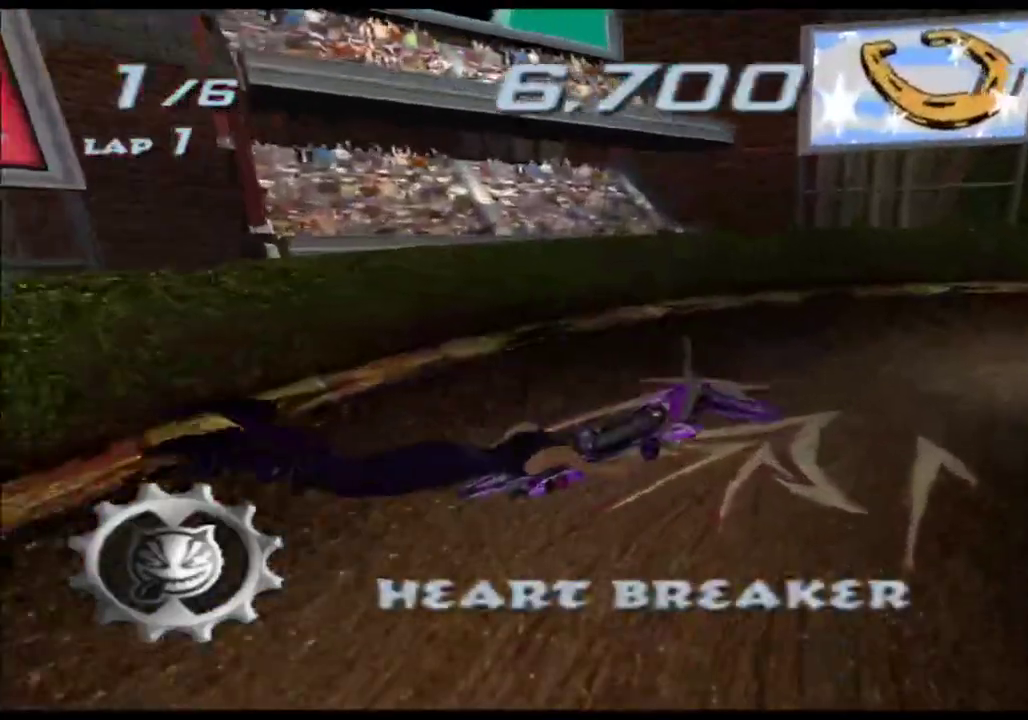
Gameplay with a controller (Xbox layout); each line is a JSON object with the inputs held at the frame after it. "events" lists button and stick changes between this image and that frame as [ms after this image, input, new state], when the widget could be followed in between. This overlay highlights the sticks when they move; stick clicks (L3 R3) are not distinguishable. Not read: A B HOME L2 L3 R2 R3 SELECT START Y.
{"buttons": [], "left_stick": "right", "right_stick": "center"}
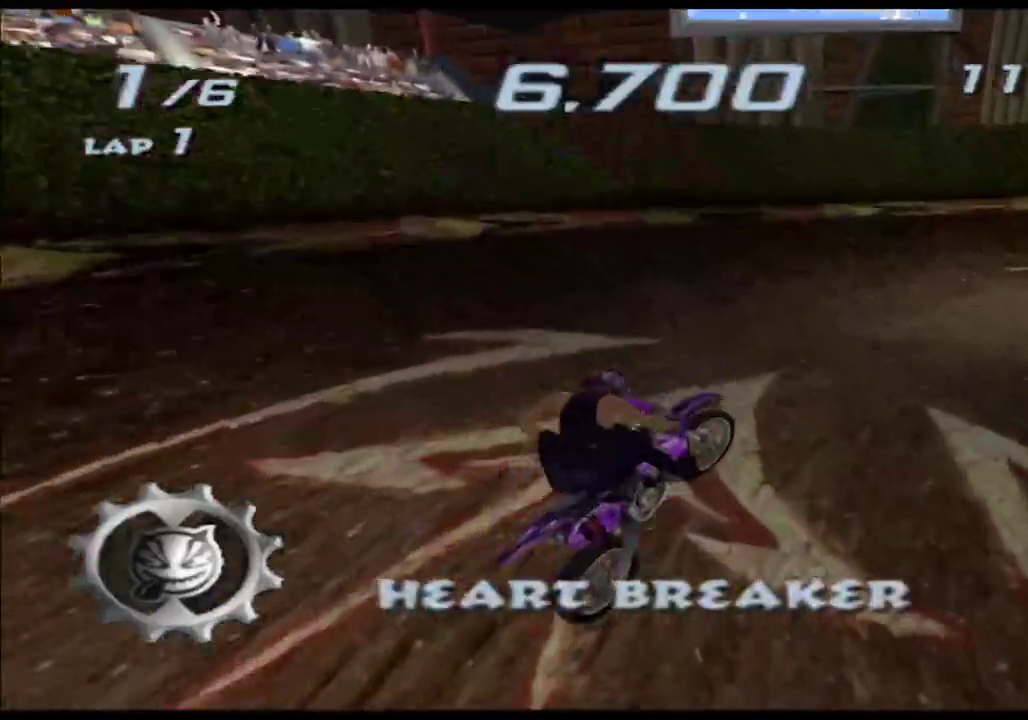
{"buttons": ["X"], "left_stick": "center", "right_stick": "center", "events": [[217, "X", "down"], [433, "left_stick", "center"]]}
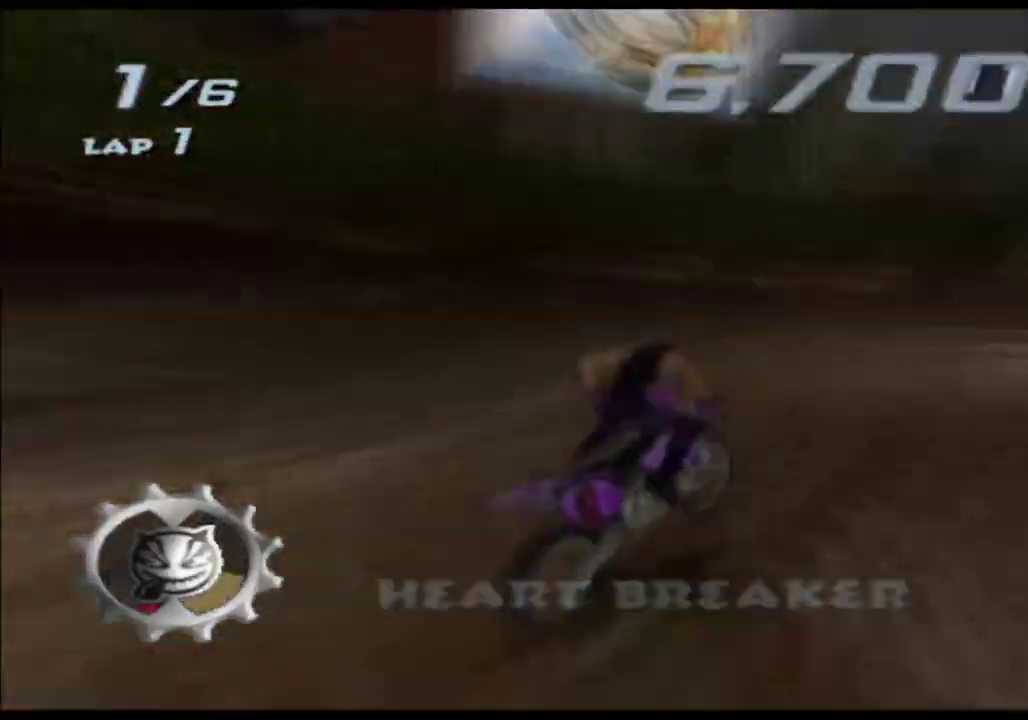
{"buttons": ["X"], "left_stick": "right", "right_stick": "center", "events": [[33, "left_stick", "right"]]}
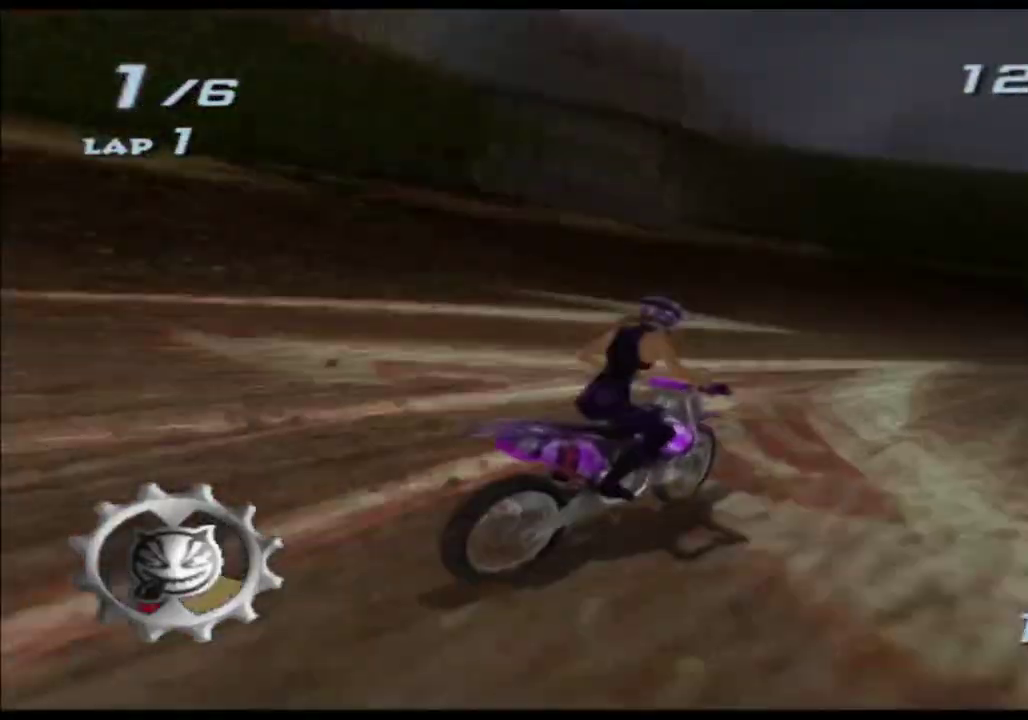
{"buttons": ["X"], "left_stick": "right", "right_stick": "center", "events": [[67, "left_stick", "center"], [150, "left_stick", "right"]]}
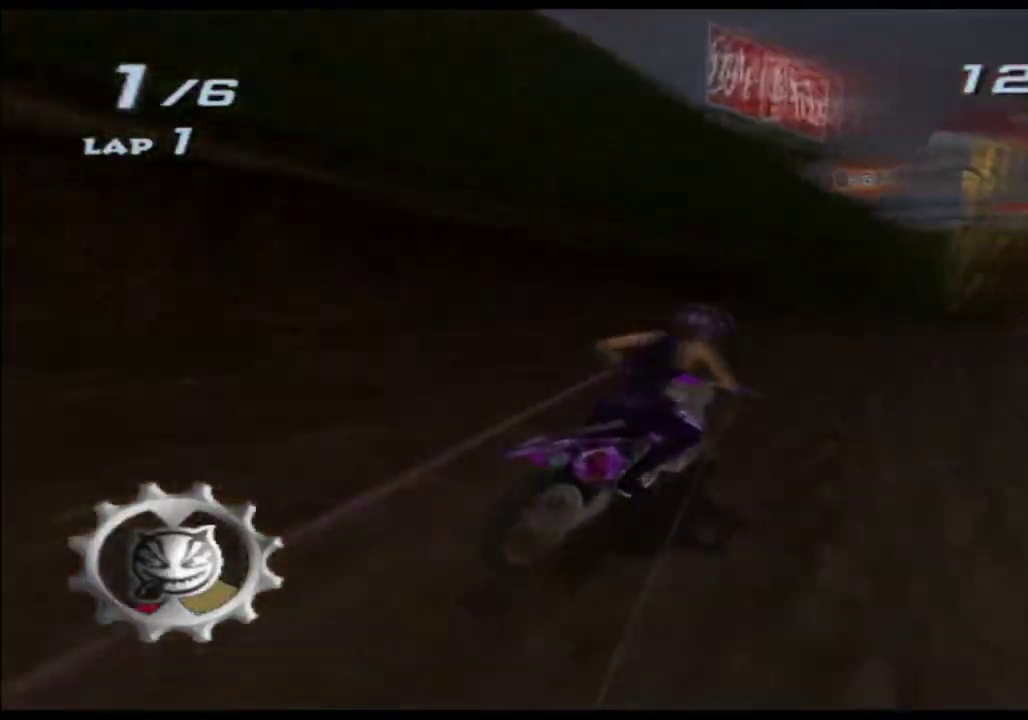
{"buttons": ["X"], "left_stick": "center", "right_stick": "center", "events": [[167, "left_stick", "center"]]}
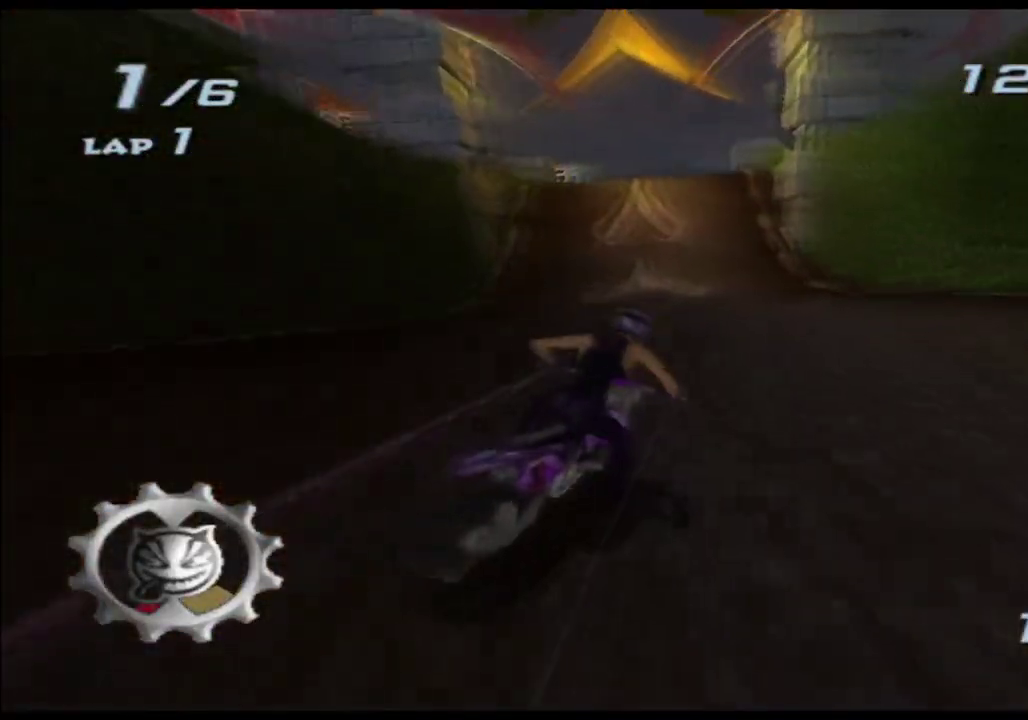
{"buttons": ["X"], "left_stick": "left", "right_stick": "center", "events": [[50, "left_stick", "left"], [217, "left_stick", "center"], [383, "left_stick", "left"]]}
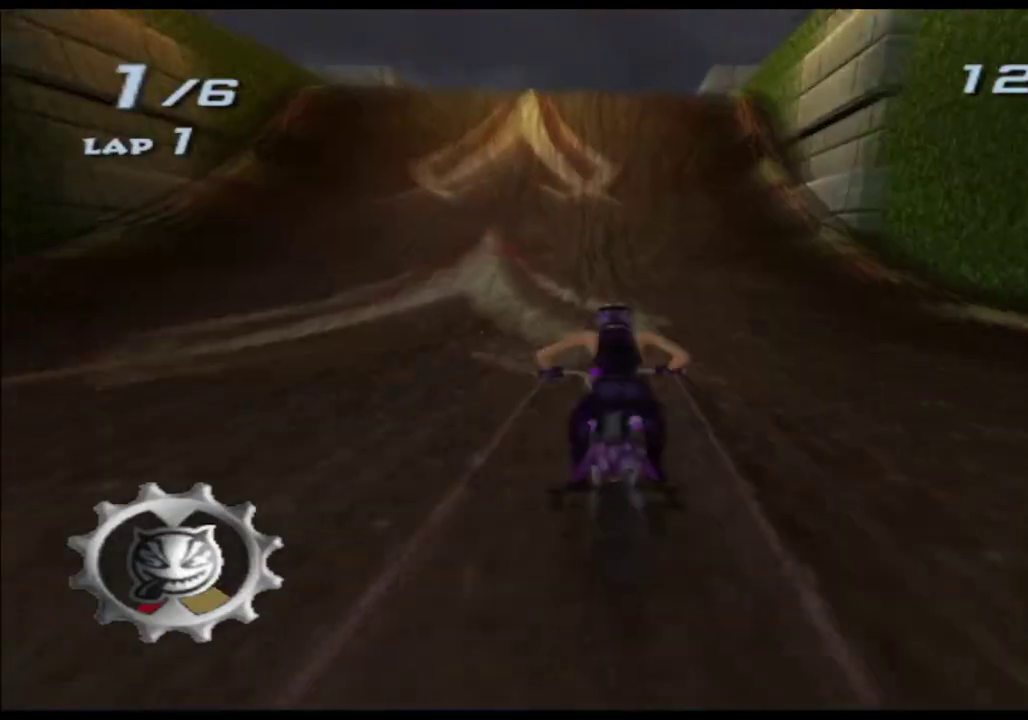
{"buttons": ["X"], "left_stick": "down", "right_stick": "center", "events": [[17, "left_stick", "center"], [133, "left_stick", "down"]]}
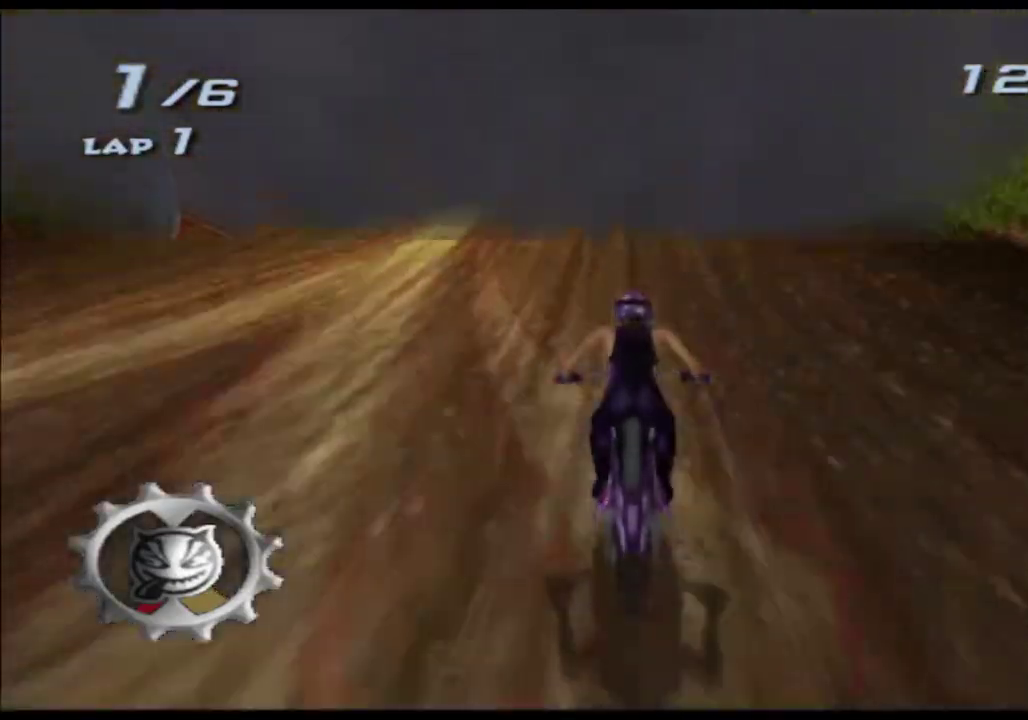
{"buttons": ["X"], "left_stick": "down", "right_stick": "center"}
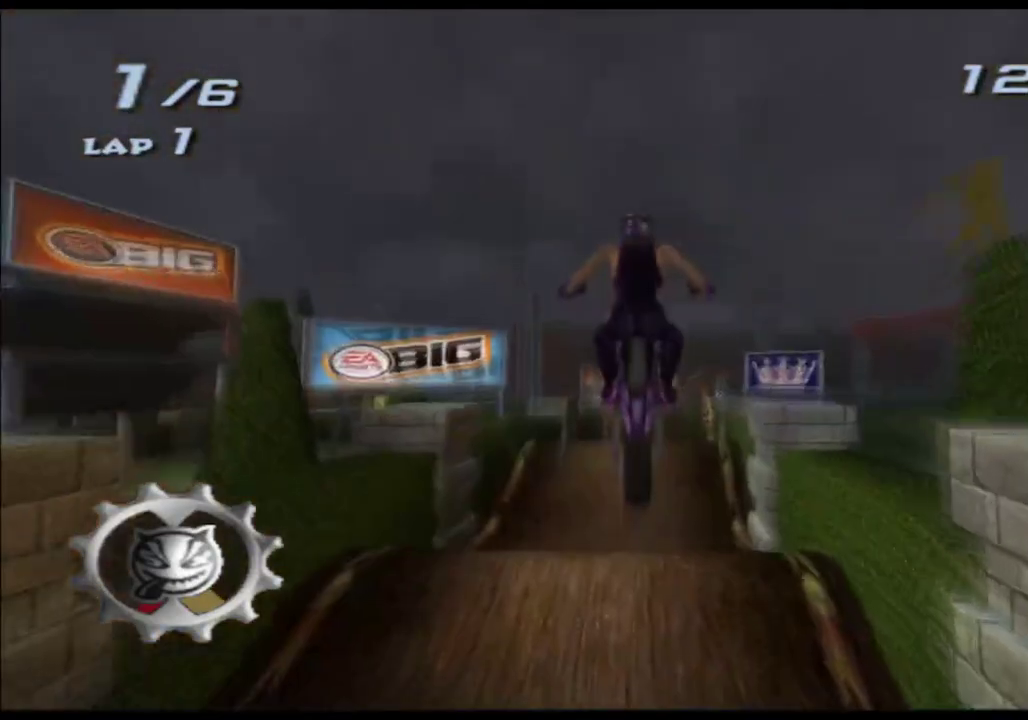
{"buttons": ["X"], "left_stick": "down", "right_stick": "center"}
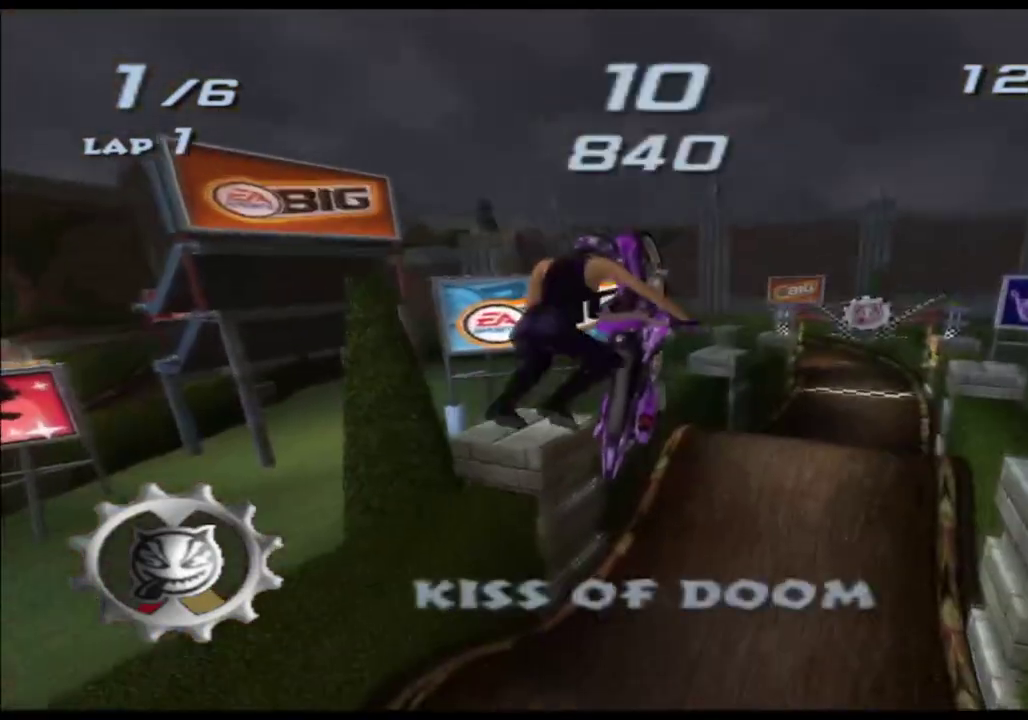
{"buttons": ["X"], "left_stick": "down", "right_stick": "center"}
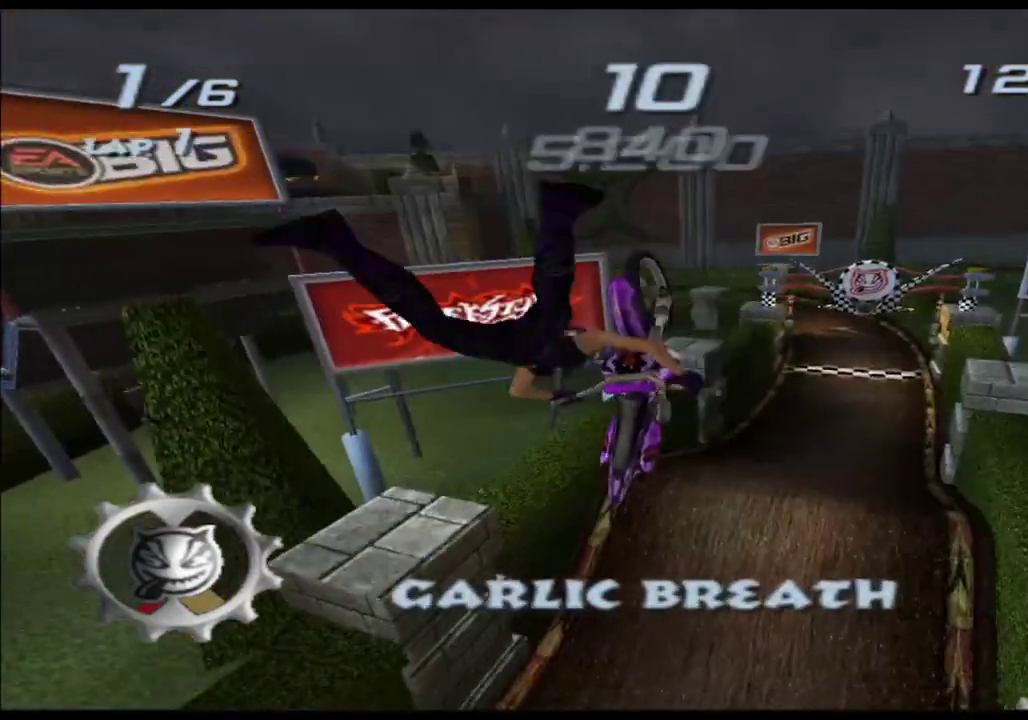
{"buttons": ["X"], "left_stick": "down", "right_stick": "center"}
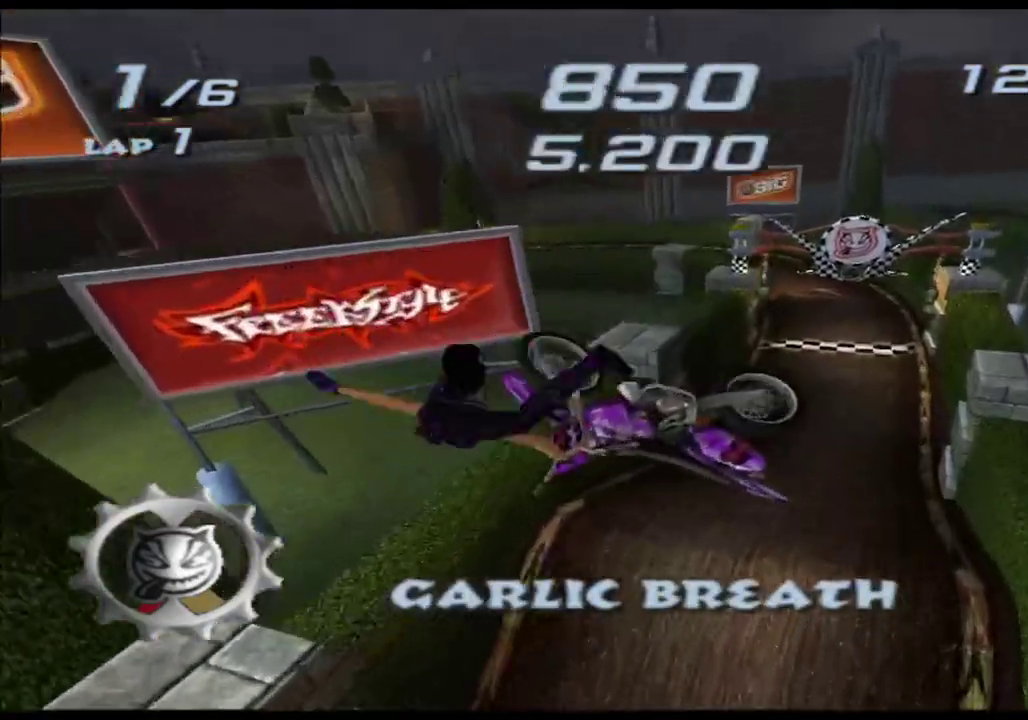
{"buttons": ["X"], "left_stick": "down", "right_stick": "center"}
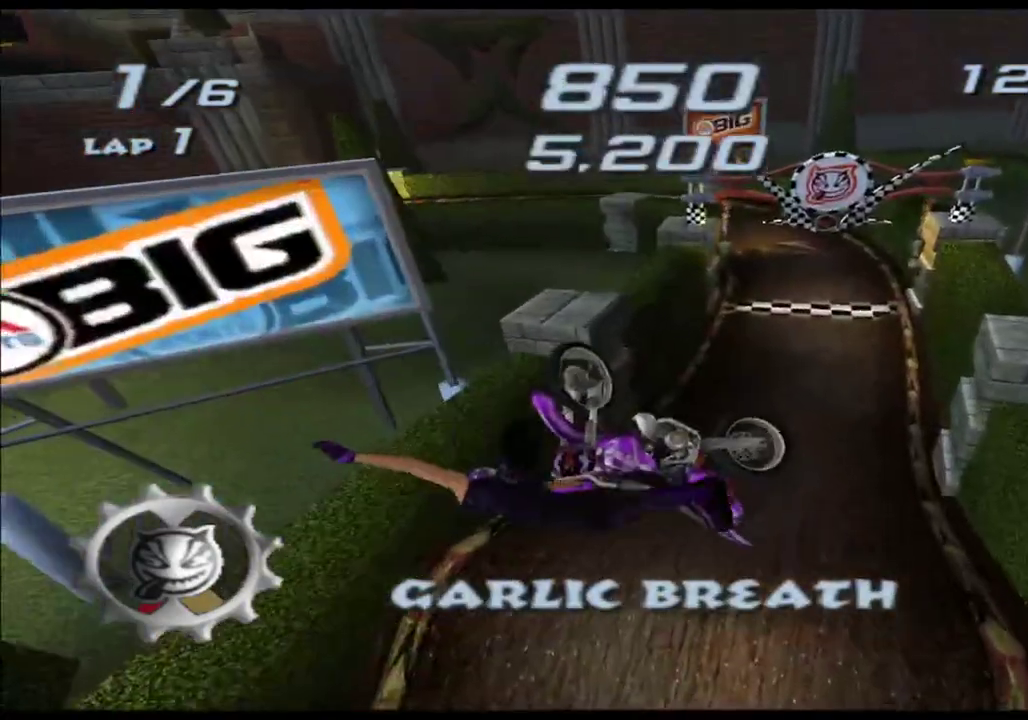
{"buttons": ["X"], "left_stick": "center", "right_stick": "center", "events": [[133, "left_stick", "center"]]}
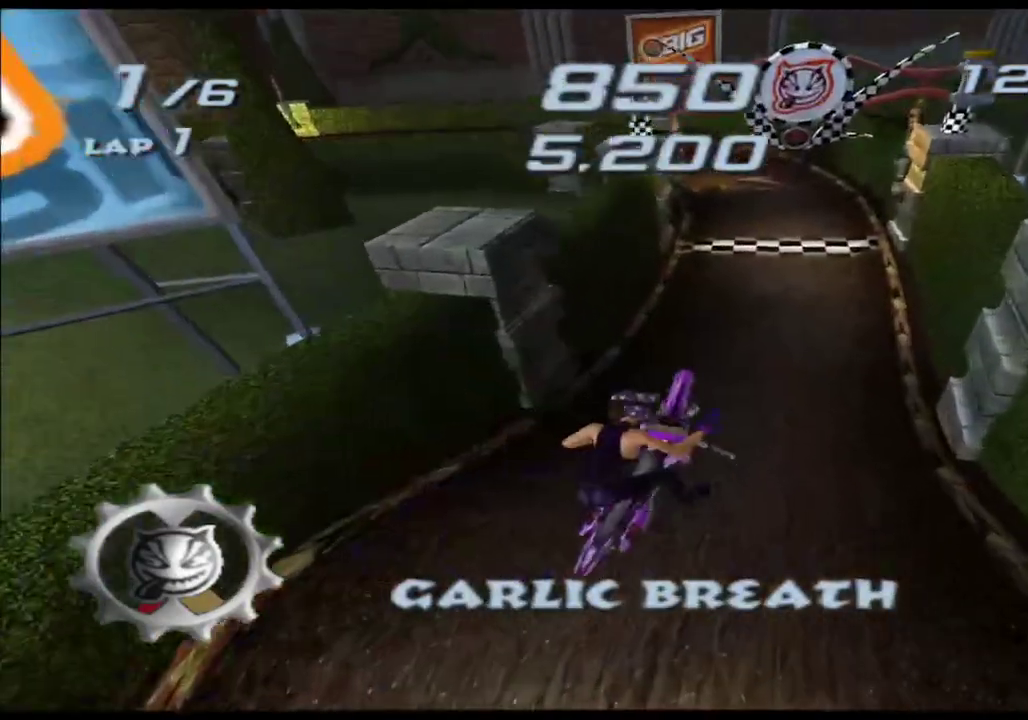
{"buttons": ["X"], "left_stick": "center", "right_stick": "center", "events": [[300, "left_stick", "right"], [450, "left_stick", "center"]]}
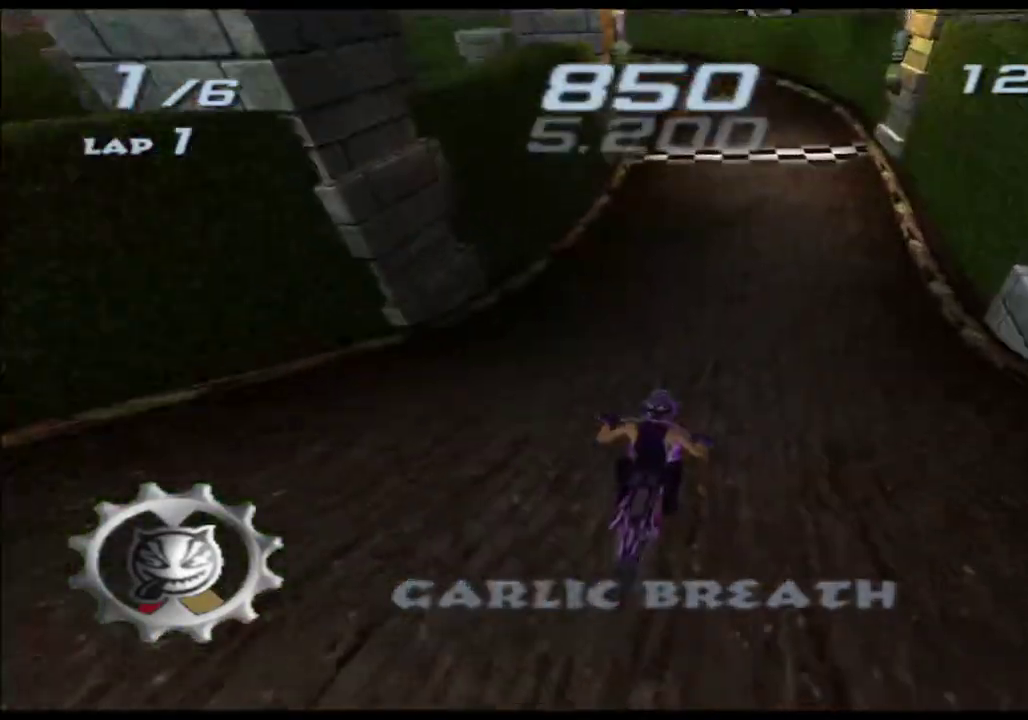
{"buttons": ["X"], "left_stick": "right", "right_stick": "center", "events": [[200, "left_stick", "right"], [300, "left_stick", "center"], [450, "left_stick", "right"]]}
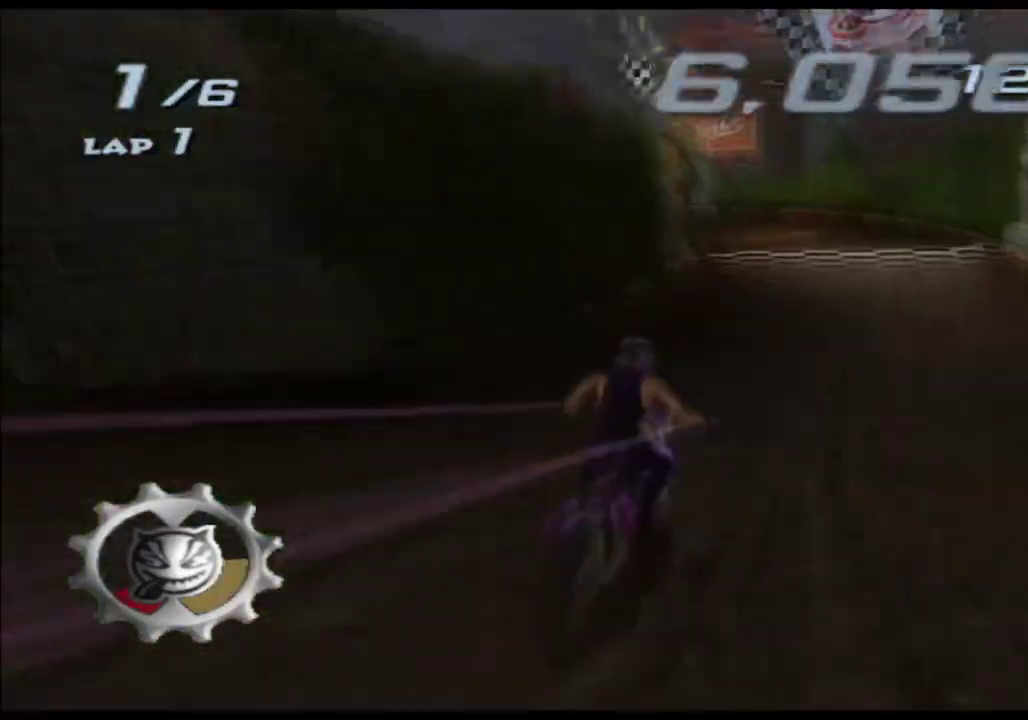
{"buttons": ["X"], "left_stick": "center", "right_stick": "center", "events": [[83, "left_stick", "center"]]}
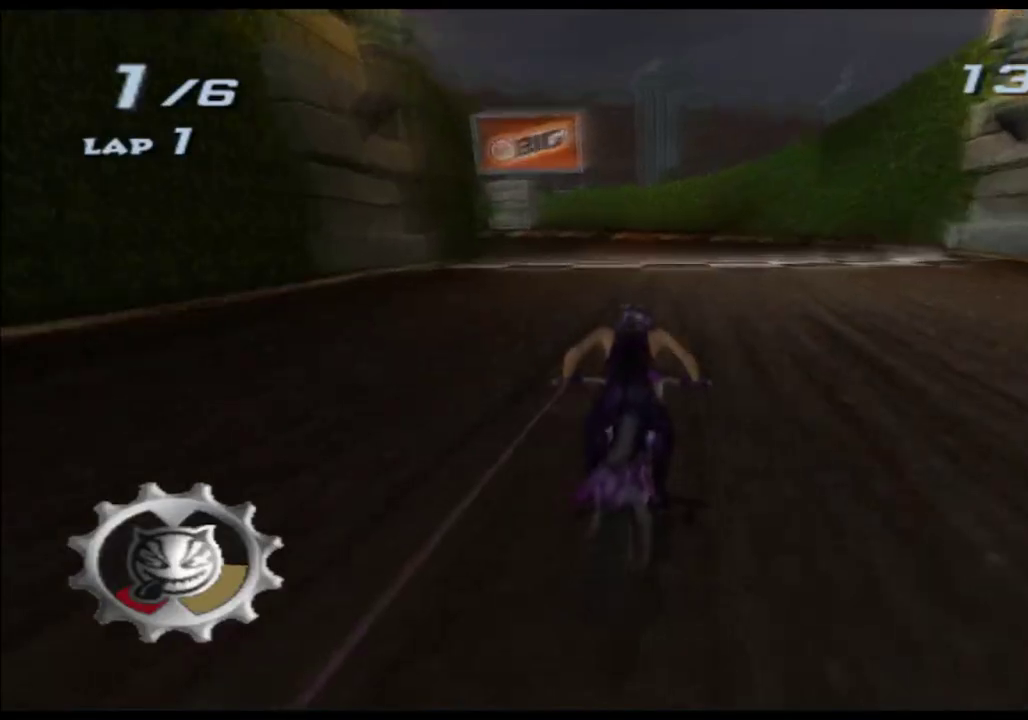
{"buttons": ["X"], "left_stick": "center", "right_stick": "center", "events": [[217, "left_stick", "left"], [383, "left_stick", "center"]]}
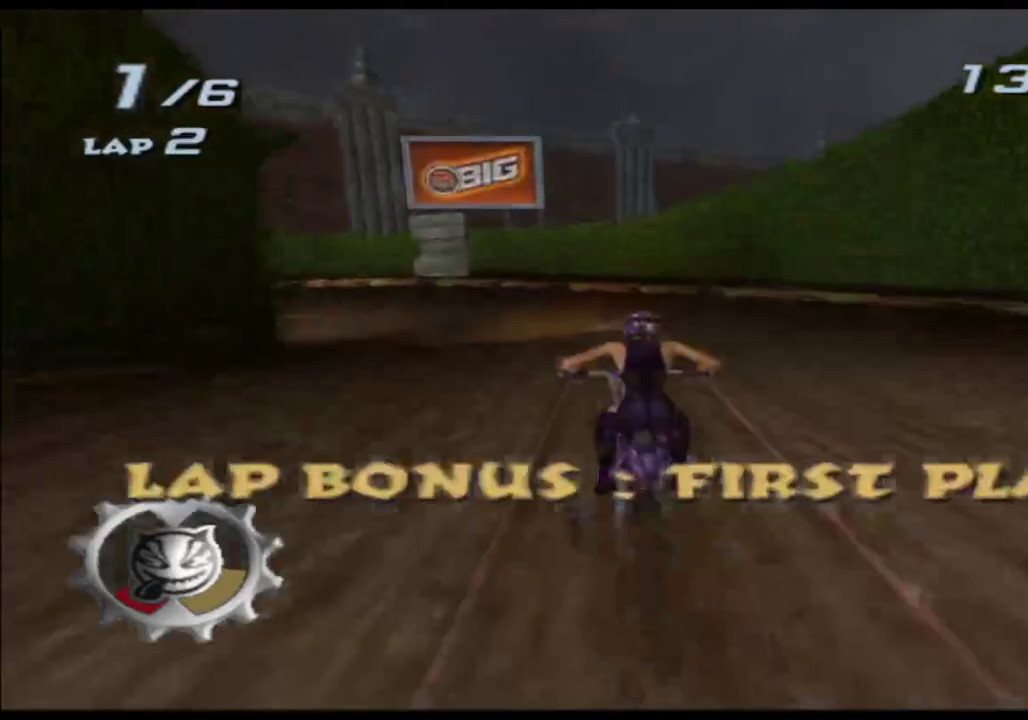
{"buttons": ["X"], "left_stick": "center", "right_stick": "center", "events": [[67, "left_stick", "left"], [400, "left_stick", "center"]]}